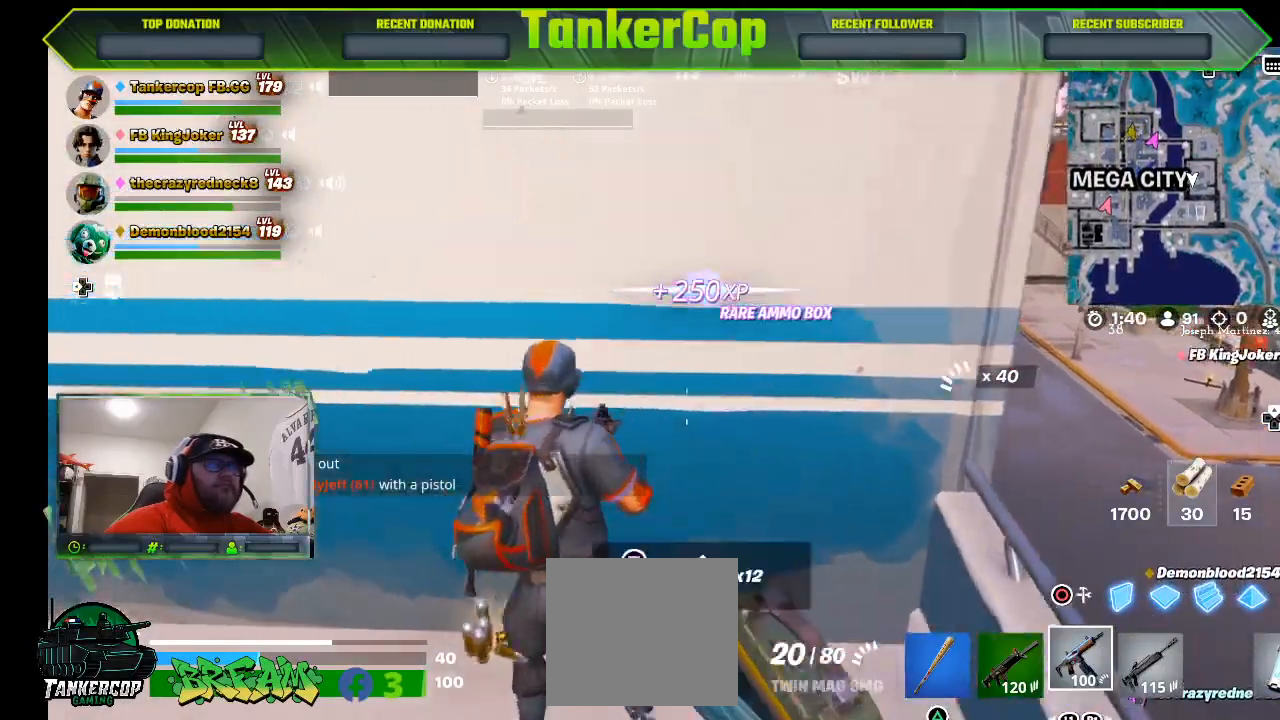
Gameplay with a controller (PlayStation layout); each line is a JSON object with the inputs held at the frame after it. "events" lists button and stick changes between this image and that frame as [ms after this image, input, new state], when the widget could be followed in between.
{"buttons": [], "left_stick": "down", "right_stick": "center", "events": [[67, "left_stick", "down-left"], [267, "left_stick", "down"]]}
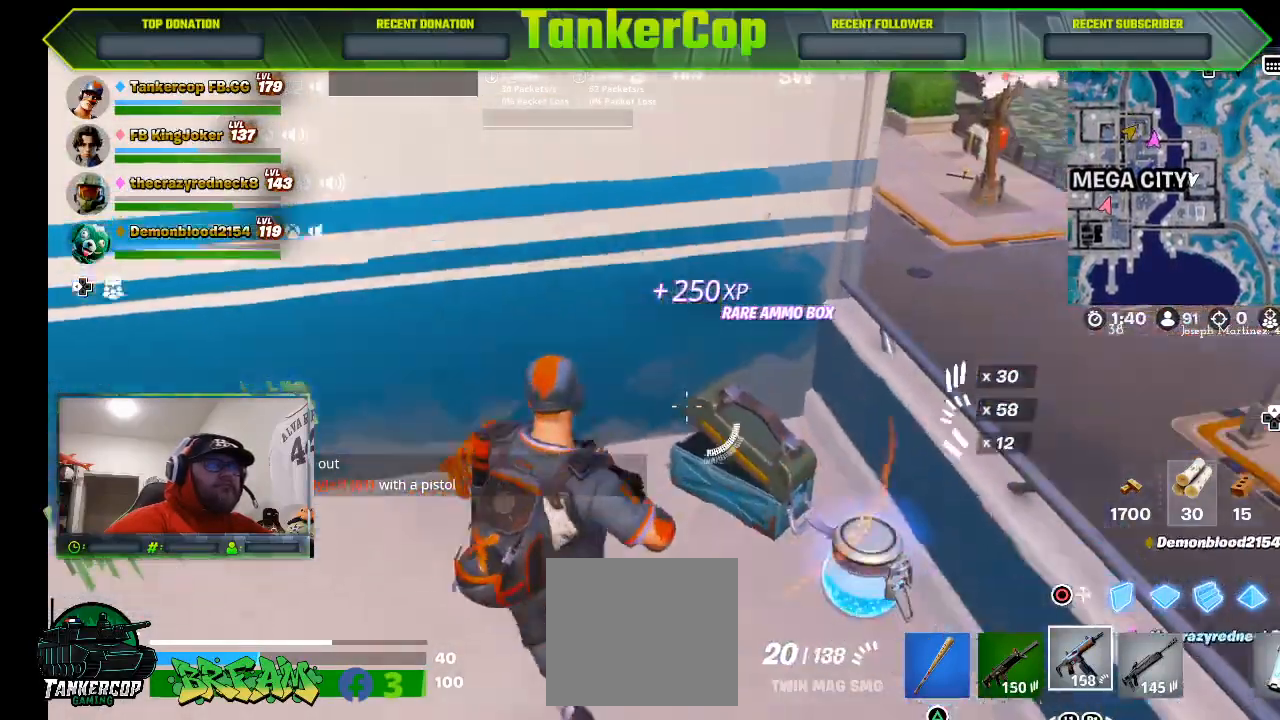
{"buttons": [], "left_stick": "down-left", "right_stick": "right", "events": [[300, "right_stick", "right"], [333, "SQUARE", "down"], [400, "left_stick", "down-left"], [433, "SQUARE", "up"]]}
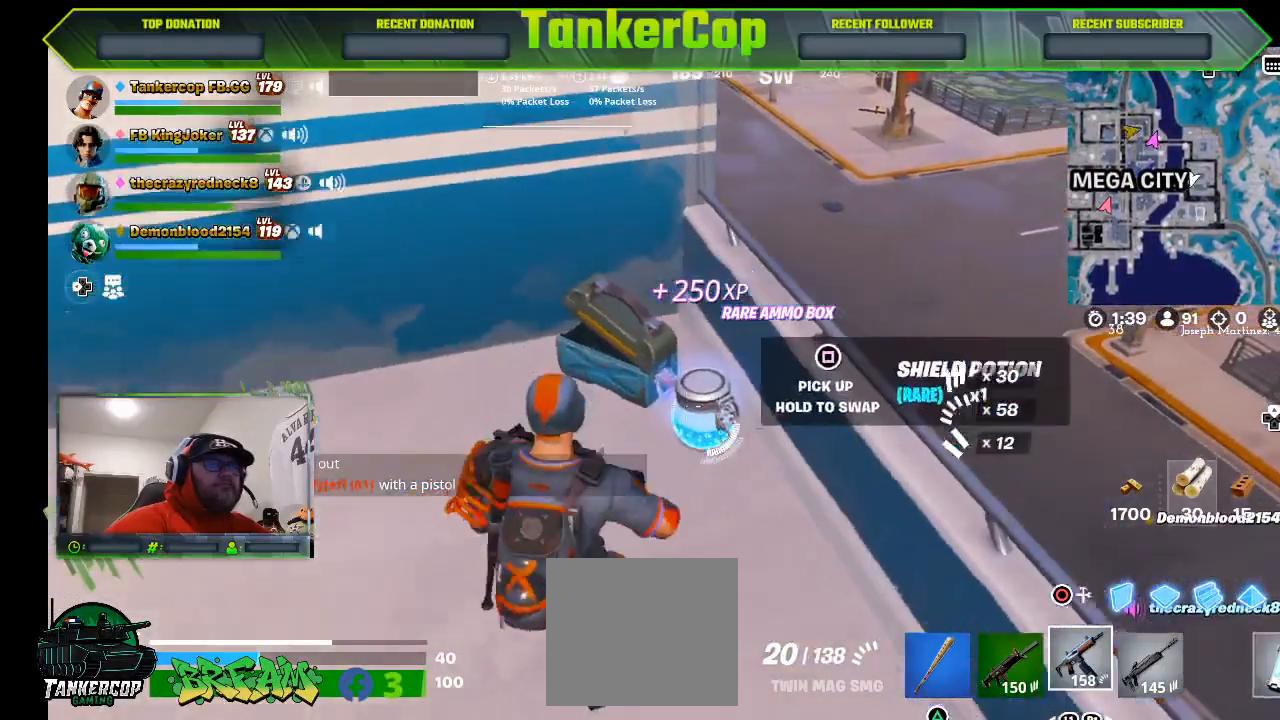
{"buttons": [], "left_stick": "left", "right_stick": "left", "events": [[167, "right_stick", "down-right"], [233, "left_stick", "left"], [267, "right_stick", "center"], [367, "right_stick", "left"]]}
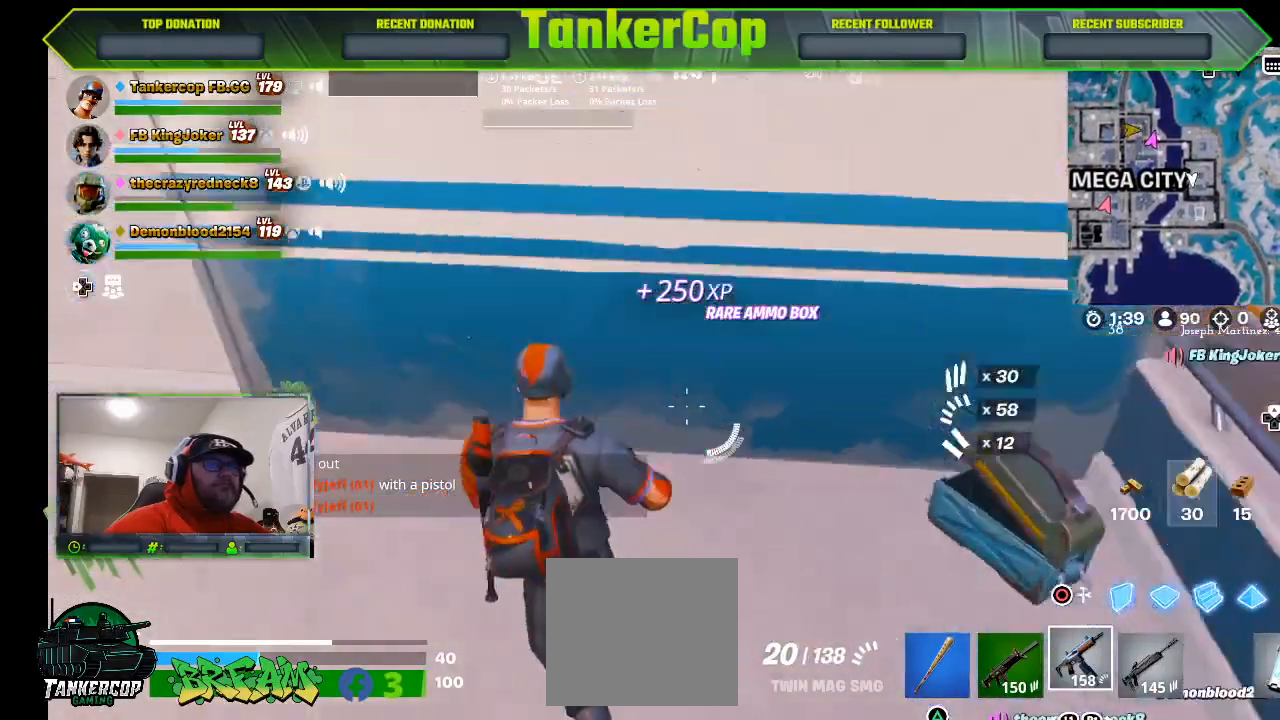
{"buttons": [], "left_stick": "center", "right_stick": "left", "events": [[133, "left_stick", "up-left"], [400, "R1", "down"], [400, "left_stick", "center"], [500, "R1", "up"]]}
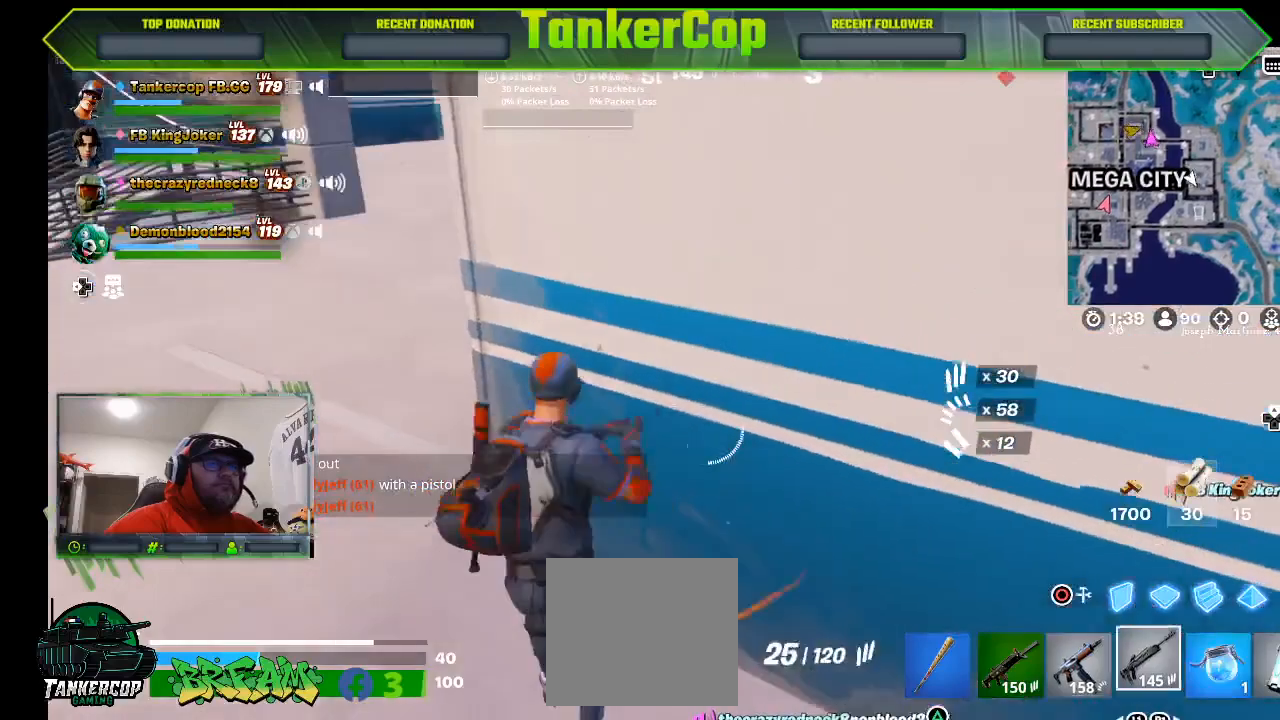
{"buttons": ["R2"], "left_stick": "center", "right_stick": "center", "events": [[100, "R1", "down"], [200, "R1", "up"], [367, "right_stick", "center"], [433, "R2", "down"]]}
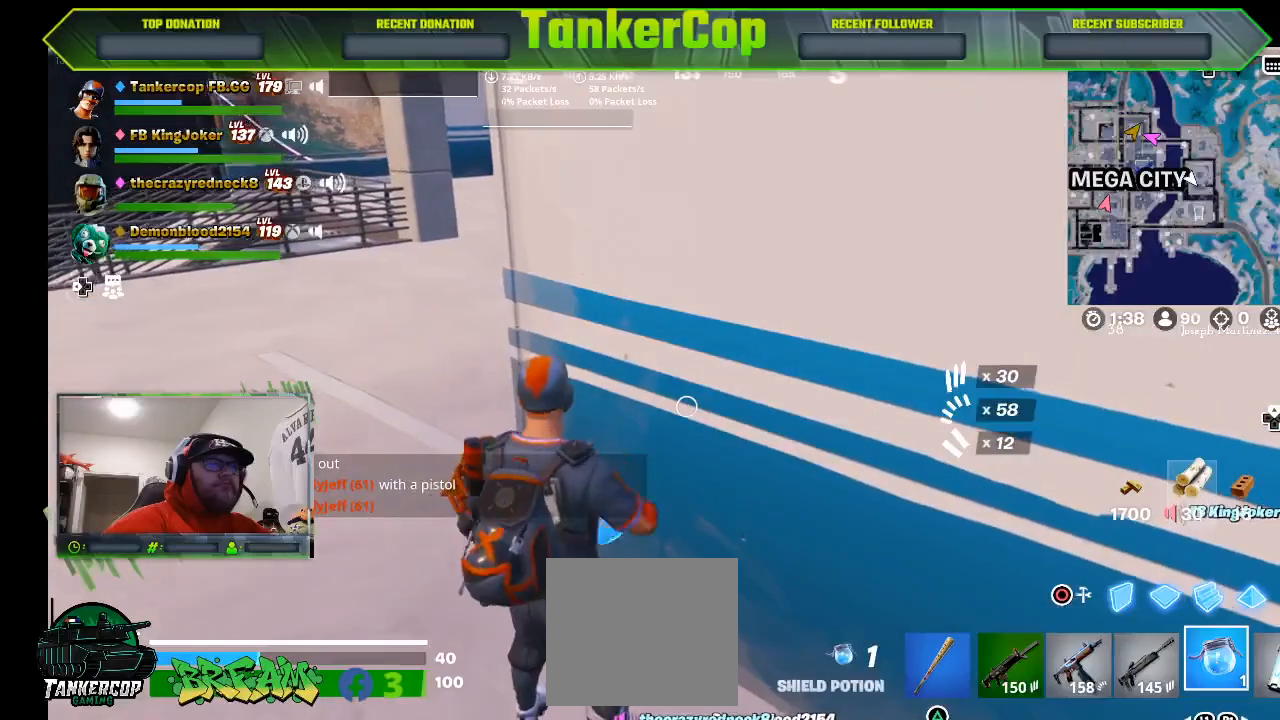
{"buttons": [], "left_stick": "center", "right_stick": "center", "events": [[33, "R2", "up"], [100, "R2", "down"], [267, "R2", "up"]]}
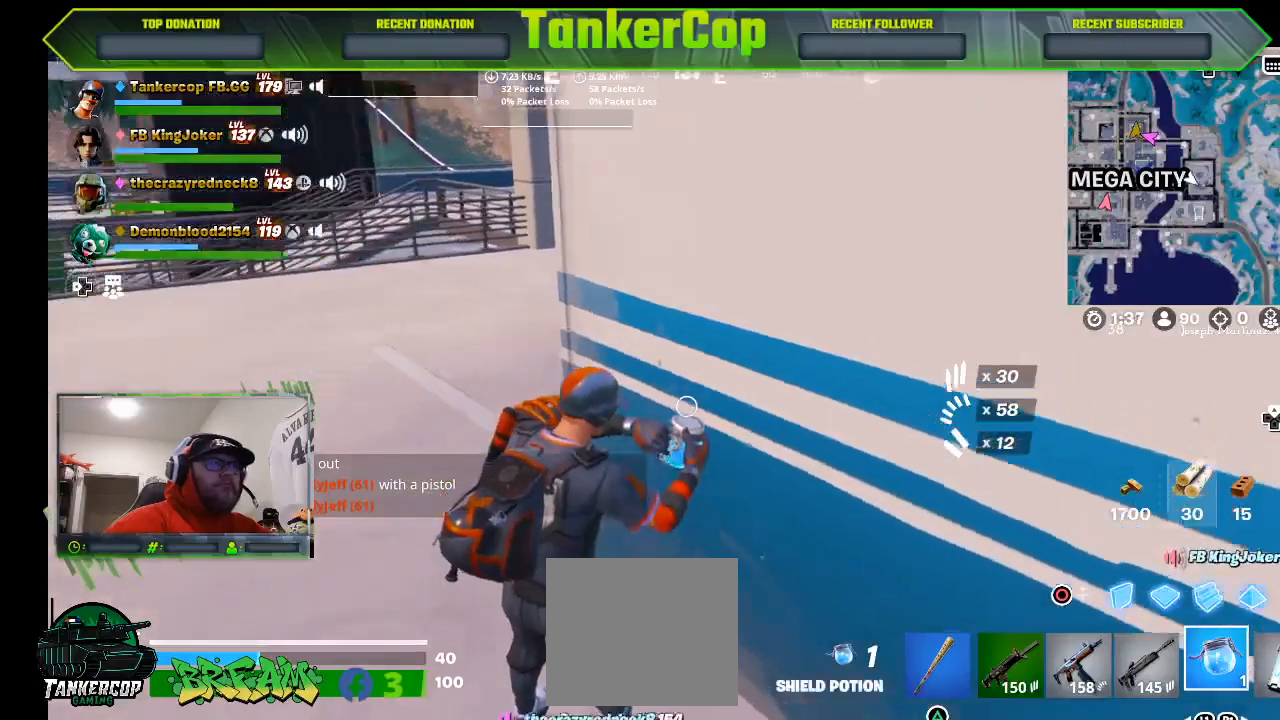
{"buttons": [], "left_stick": "center", "right_stick": "center", "events": []}
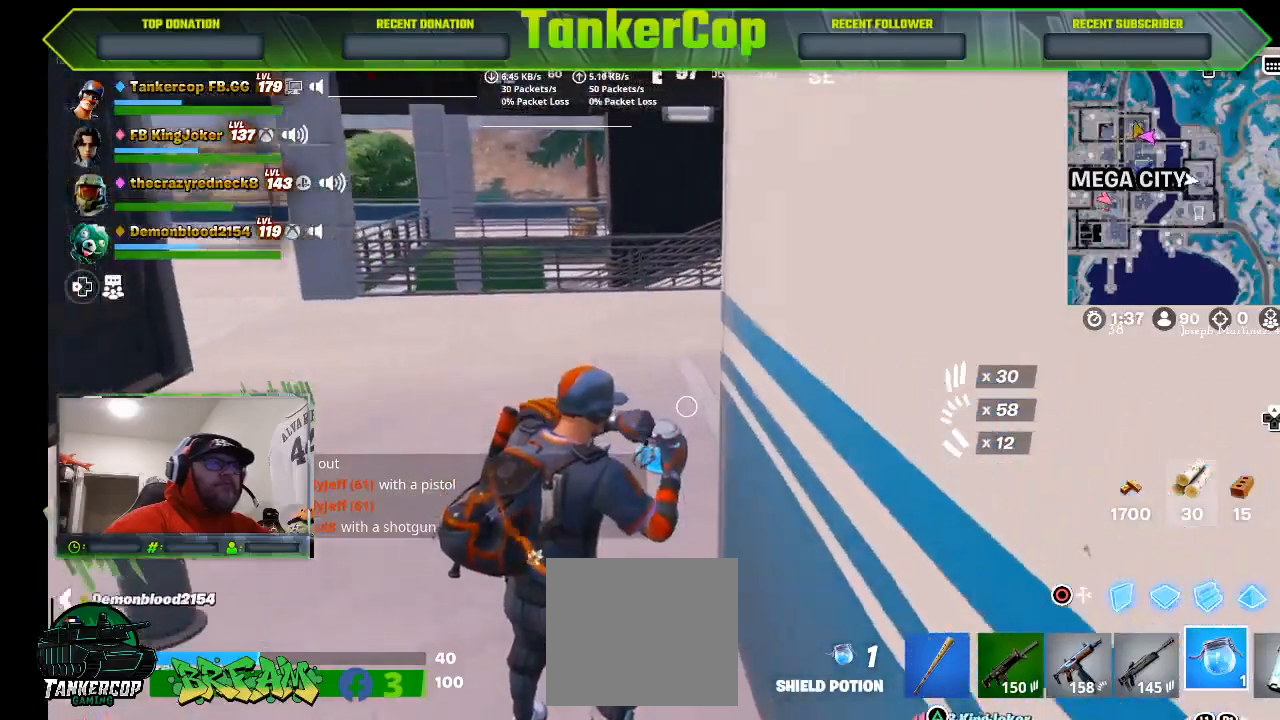
{"buttons": [], "left_stick": "center", "right_stick": "center", "events": []}
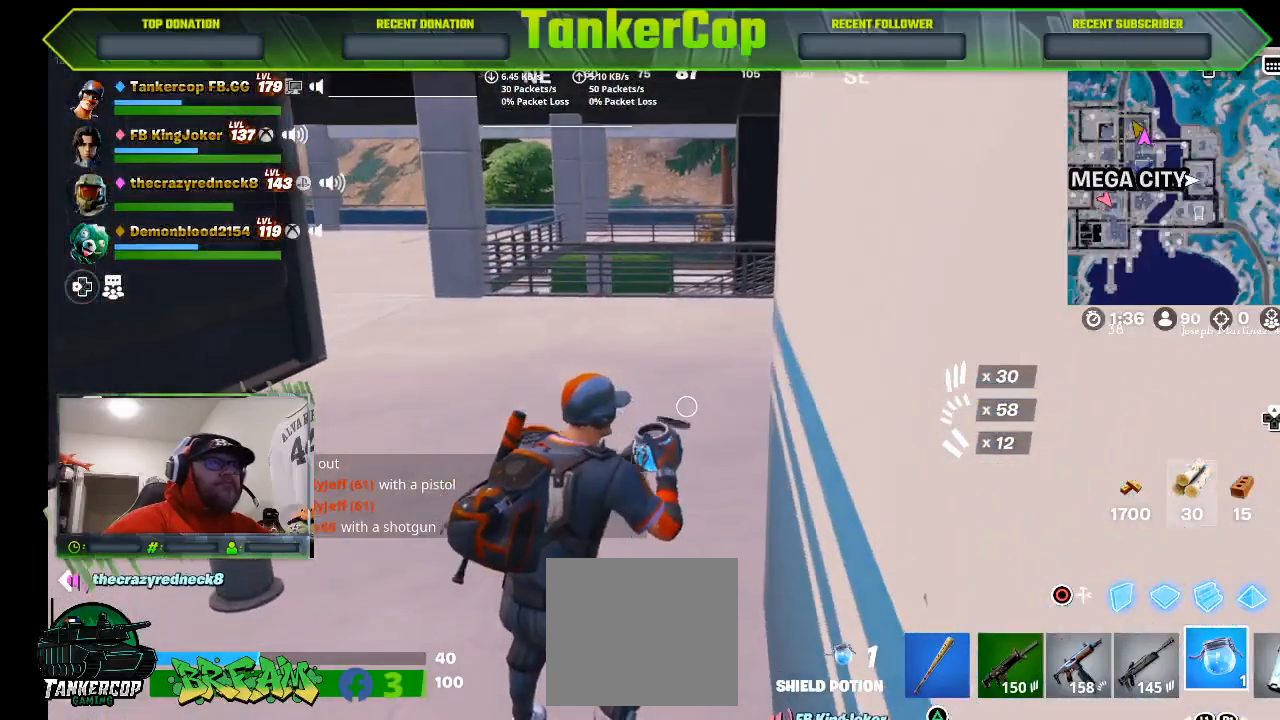
{"buttons": [], "left_stick": "center", "right_stick": "center", "events": []}
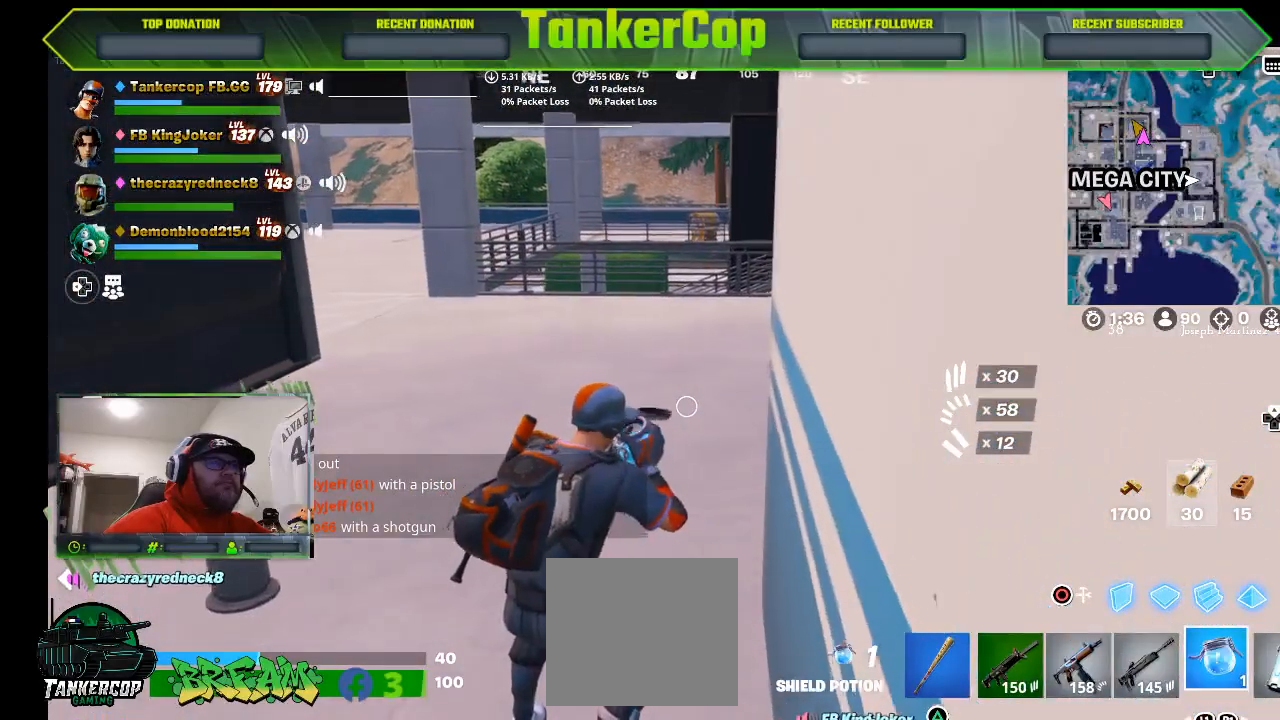
{"buttons": [], "left_stick": "center", "right_stick": "center", "events": []}
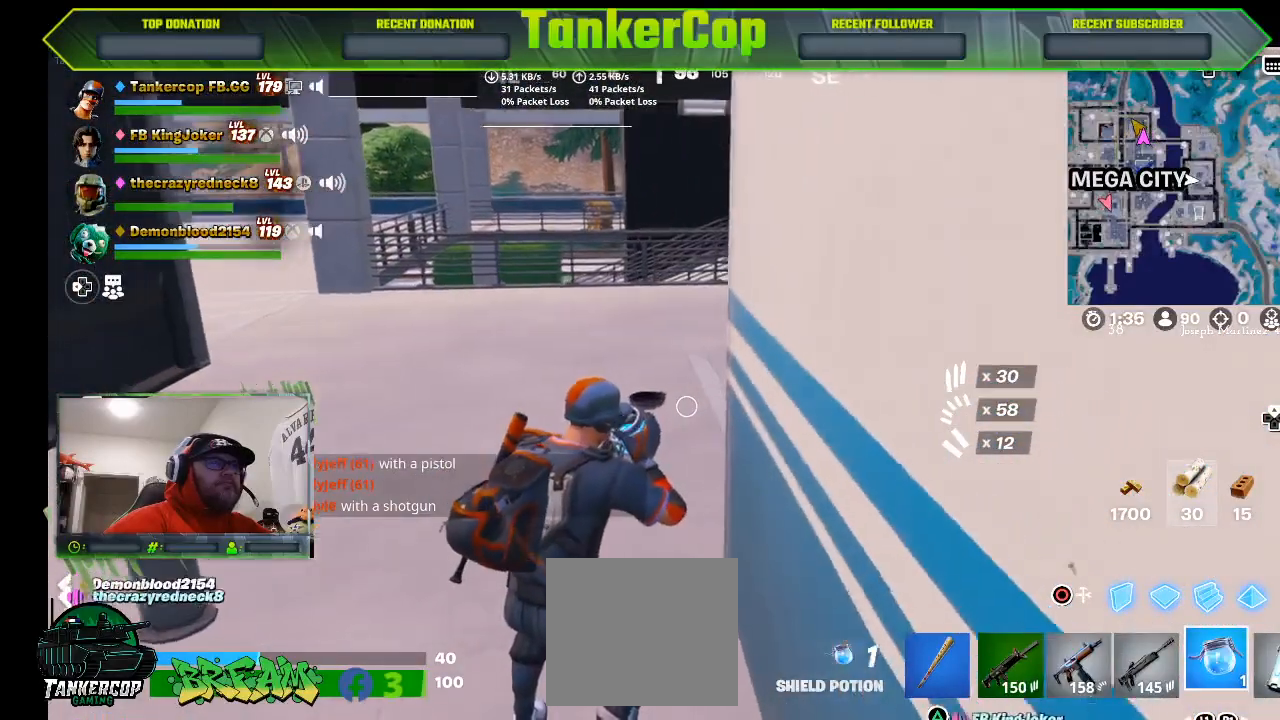
{"buttons": [], "left_stick": "center", "right_stick": "center", "events": []}
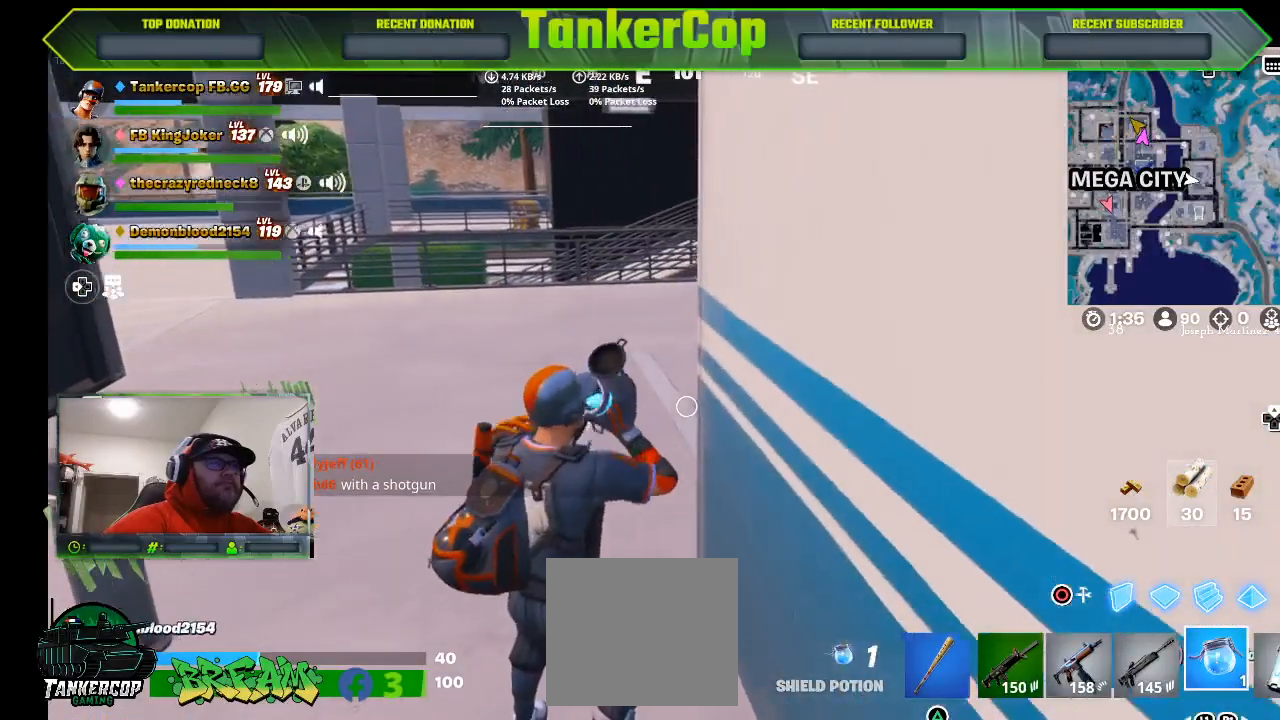
{"buttons": [], "left_stick": "center", "right_stick": "center", "events": []}
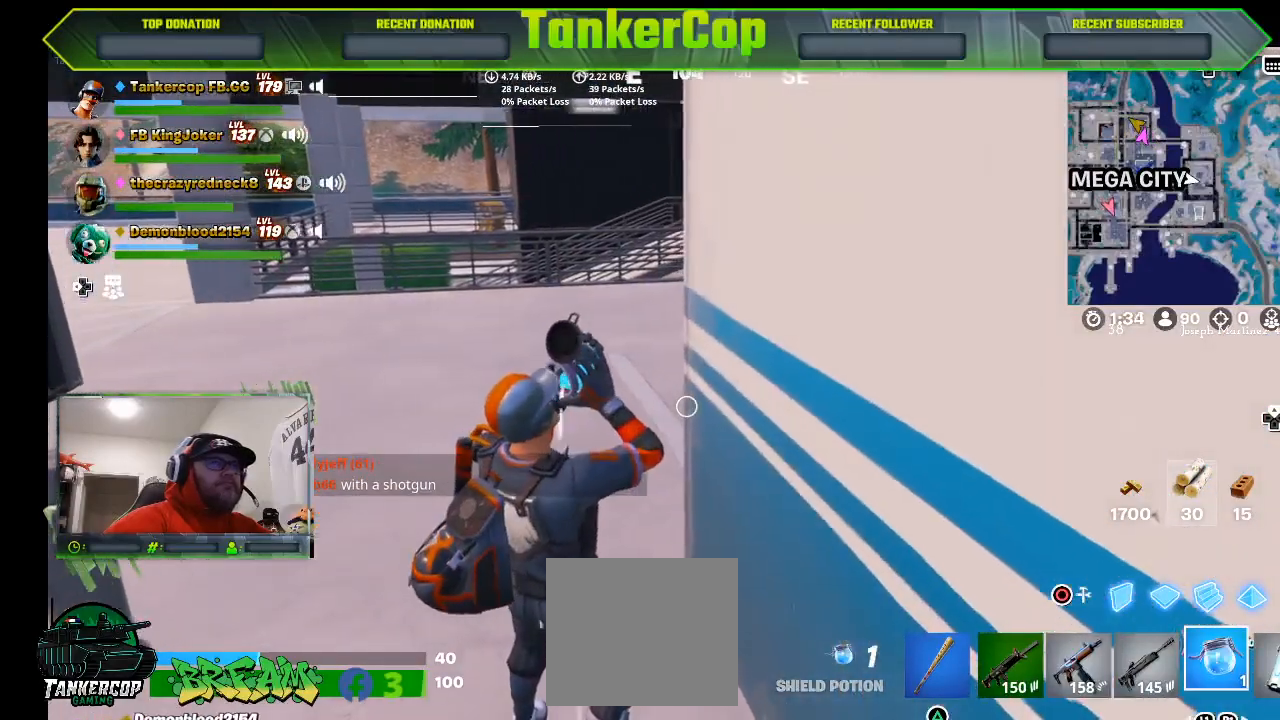
{"buttons": [], "left_stick": "center", "right_stick": "center", "events": []}
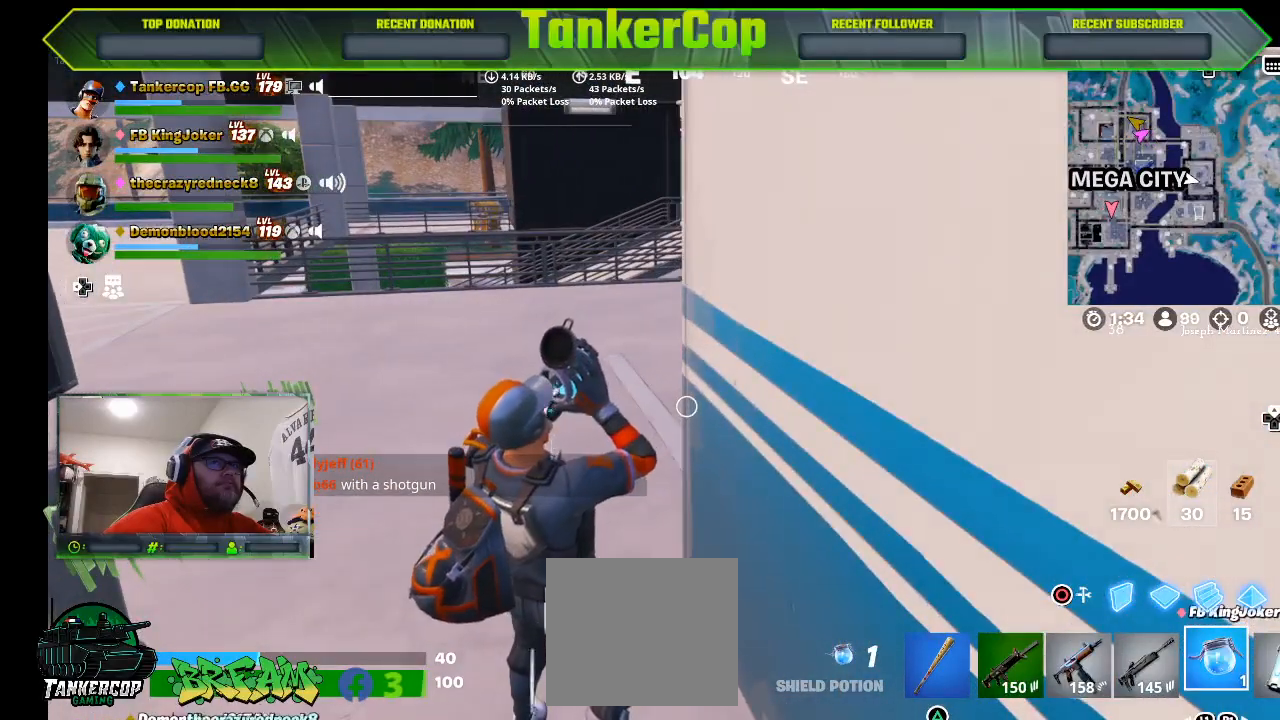
{"buttons": [], "left_stick": "center", "right_stick": "center", "events": []}
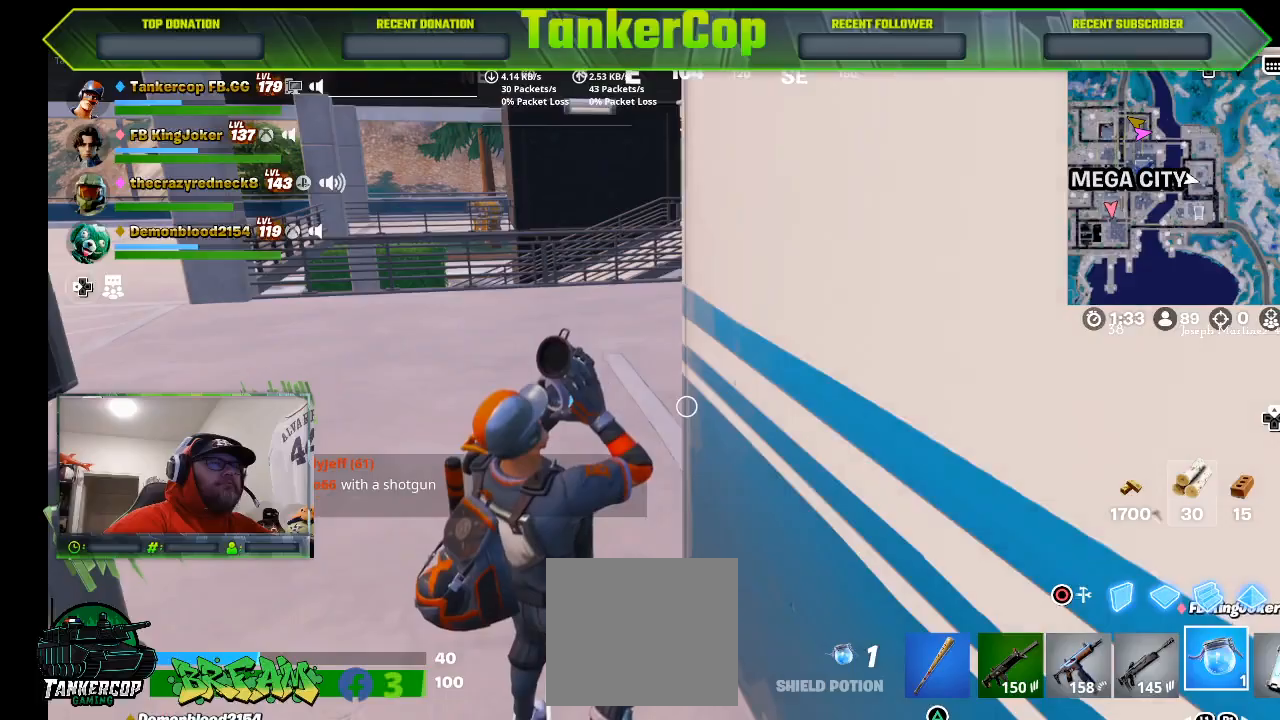
{"buttons": [], "left_stick": "center", "right_stick": "center", "events": []}
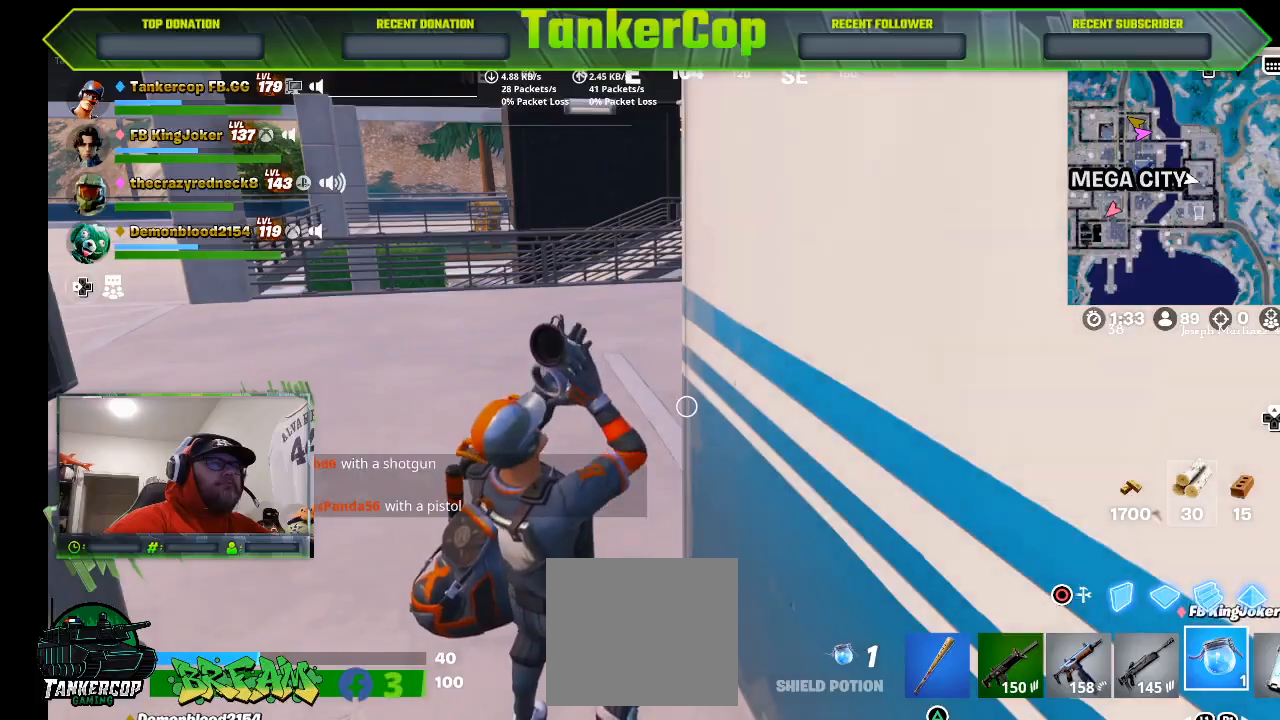
{"buttons": [], "left_stick": "up-left", "right_stick": "center", "events": [[333, "left_stick", "up-left"]]}
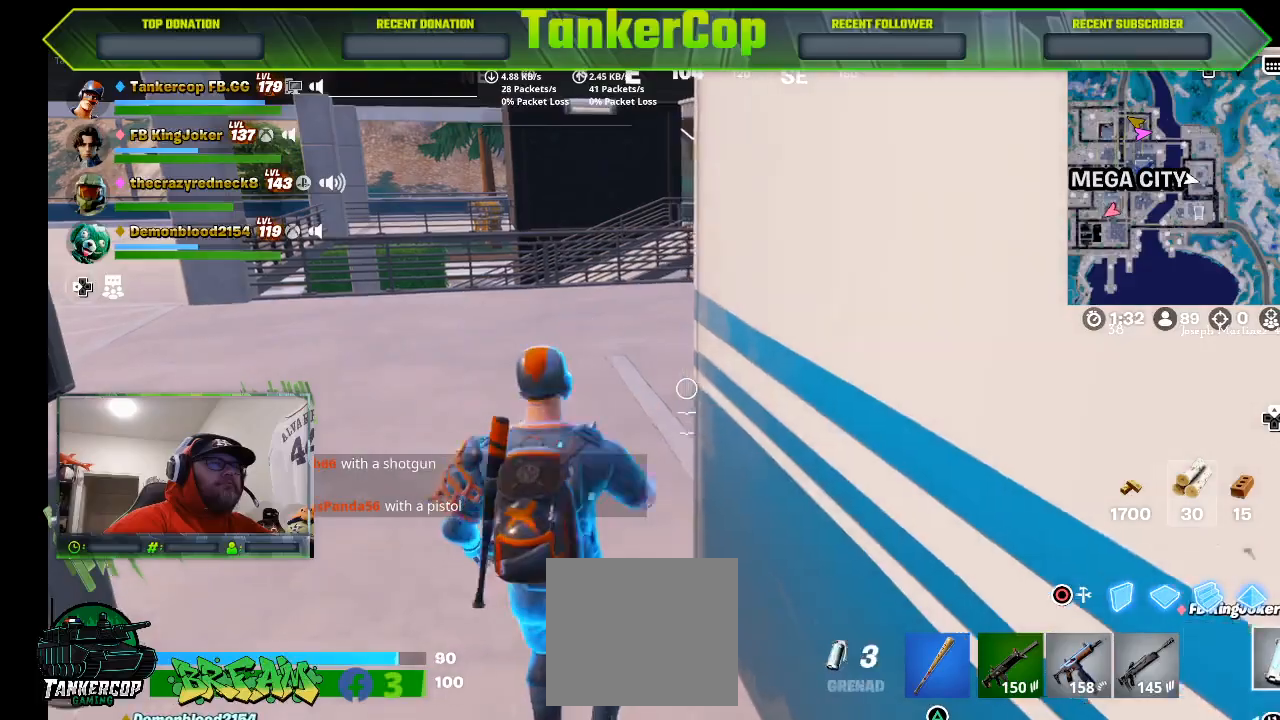
{"buttons": [], "left_stick": "up-left", "right_stick": "center", "events": [[233, "R1", "down"], [367, "R1", "up"]]}
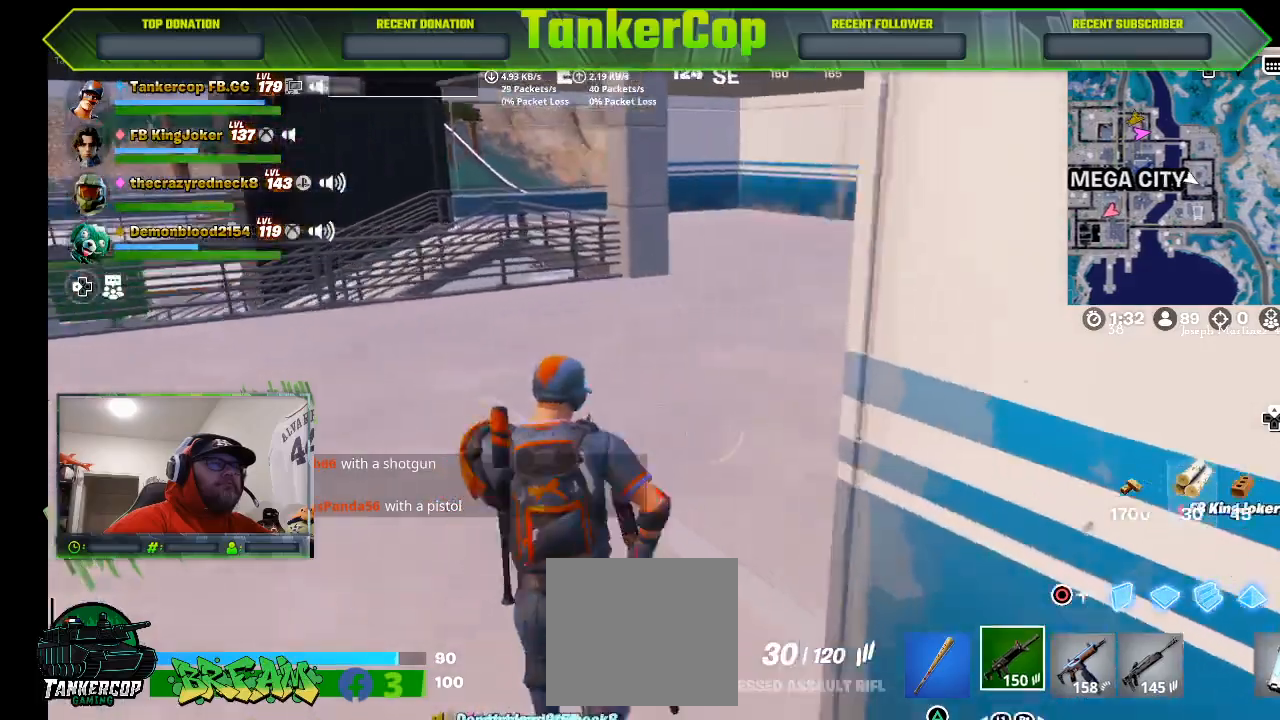
{"buttons": [], "left_stick": "up-left", "right_stick": "center", "events": [[33, "R1", "down"], [167, "R1", "up"]]}
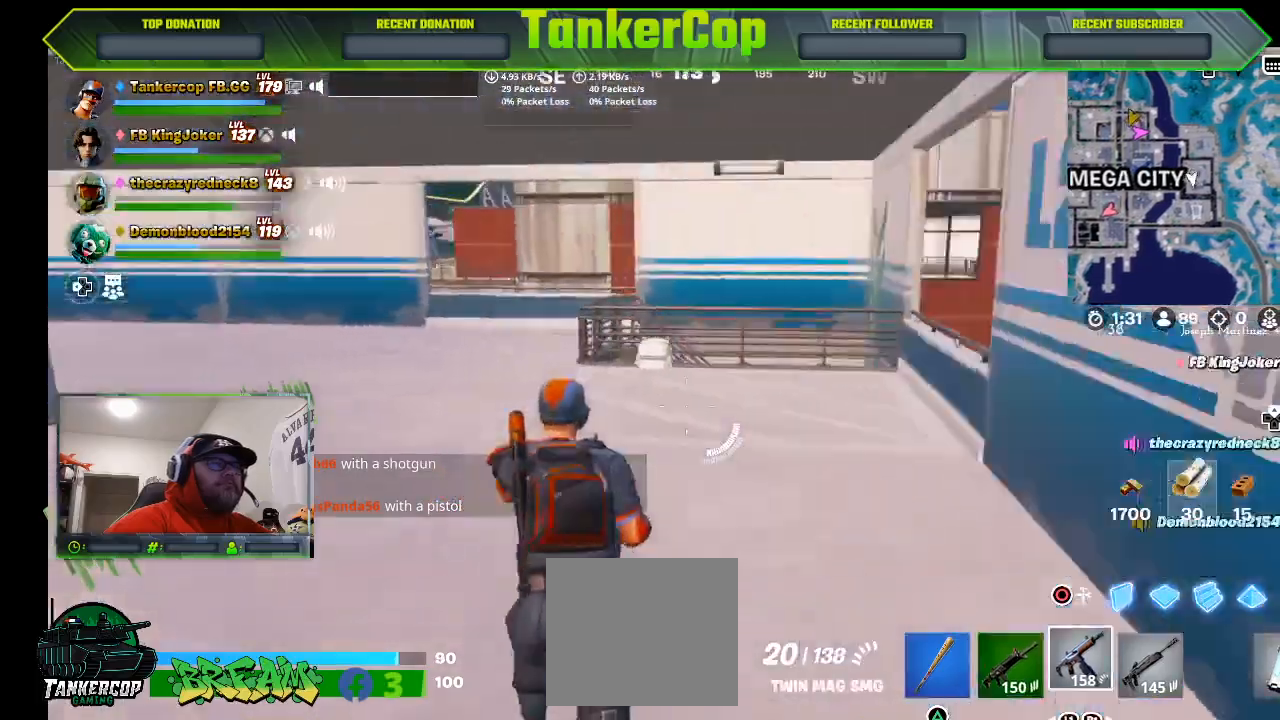
{"buttons": [], "left_stick": "up-left", "right_stick": "center", "events": [[400, "right_stick", "right"], [500, "right_stick", "center"]]}
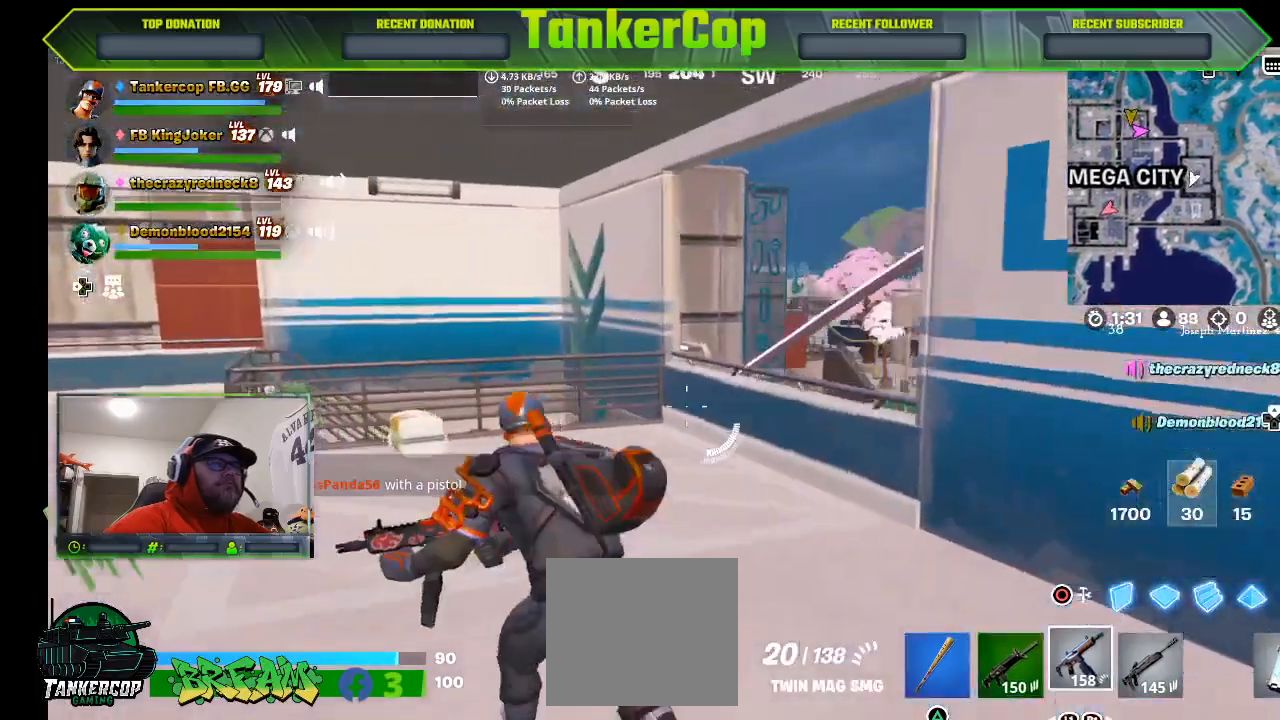
{"buttons": [], "left_stick": "up-left", "right_stick": "center", "events": []}
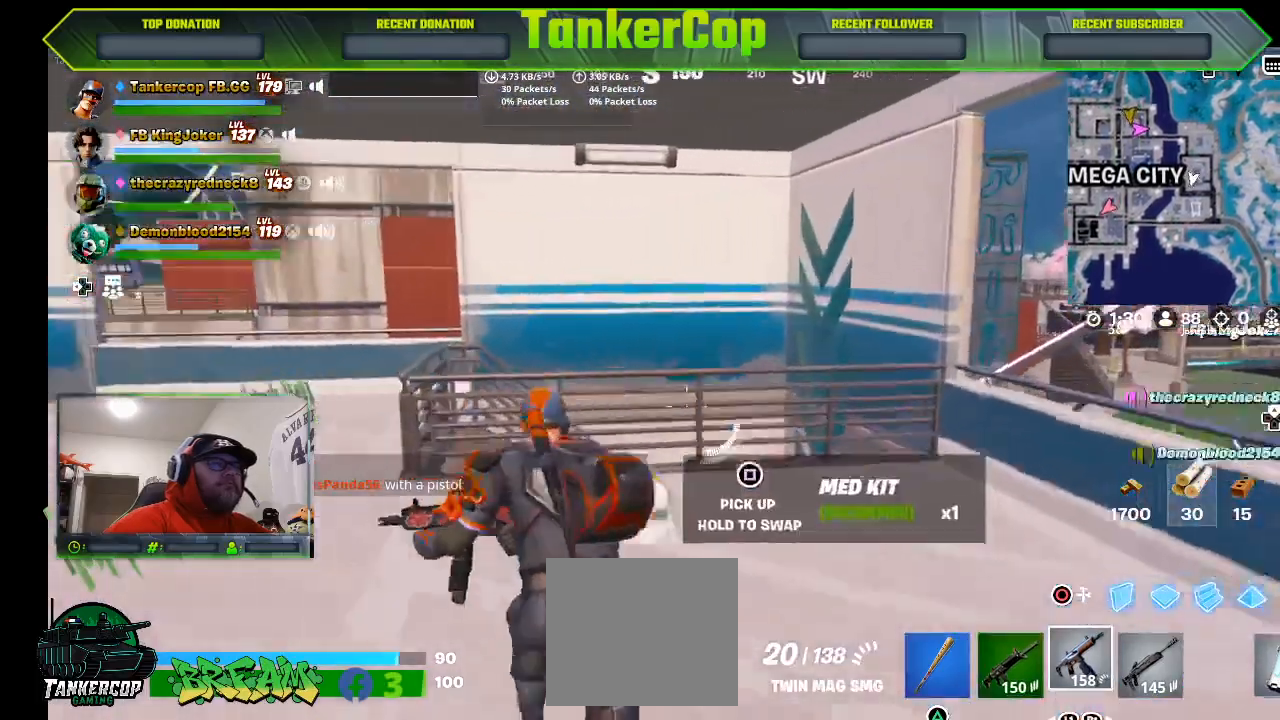
{"buttons": [], "left_stick": "up-left", "right_stick": "center", "events": []}
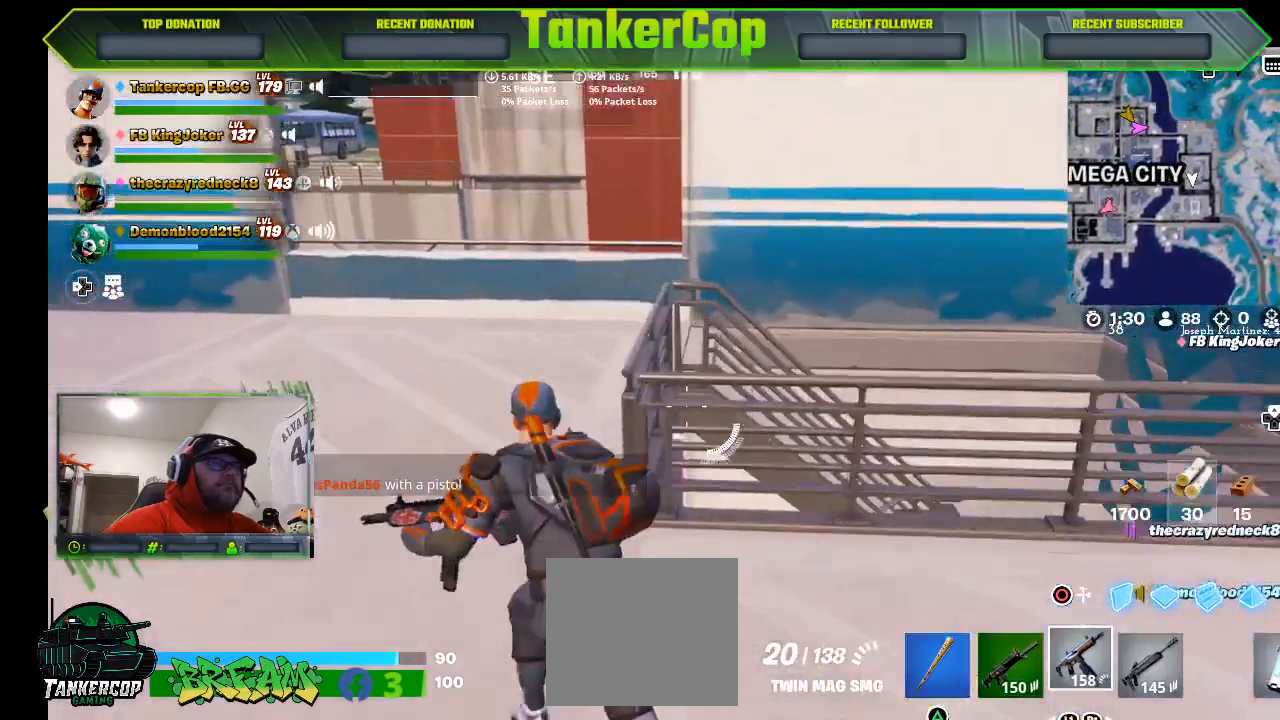
{"buttons": [], "left_stick": "up-left", "right_stick": "center", "events": []}
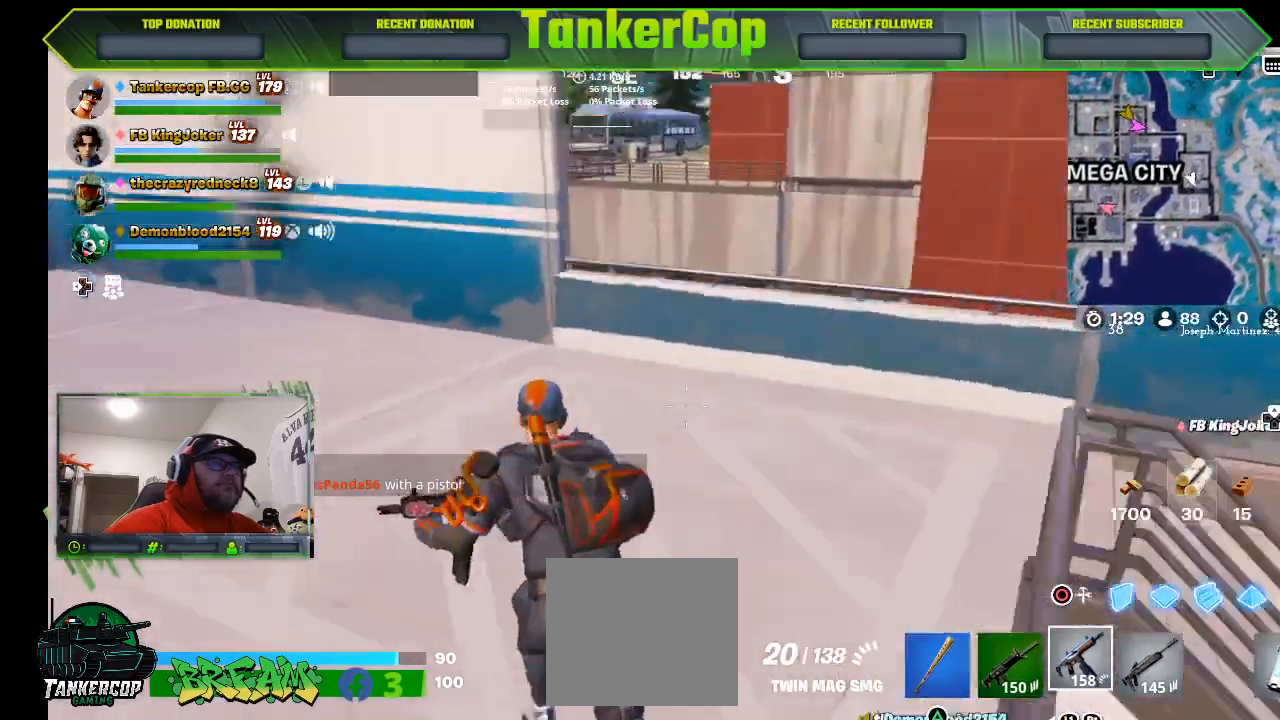
{"buttons": [], "left_stick": "up-left", "right_stick": "center", "events": []}
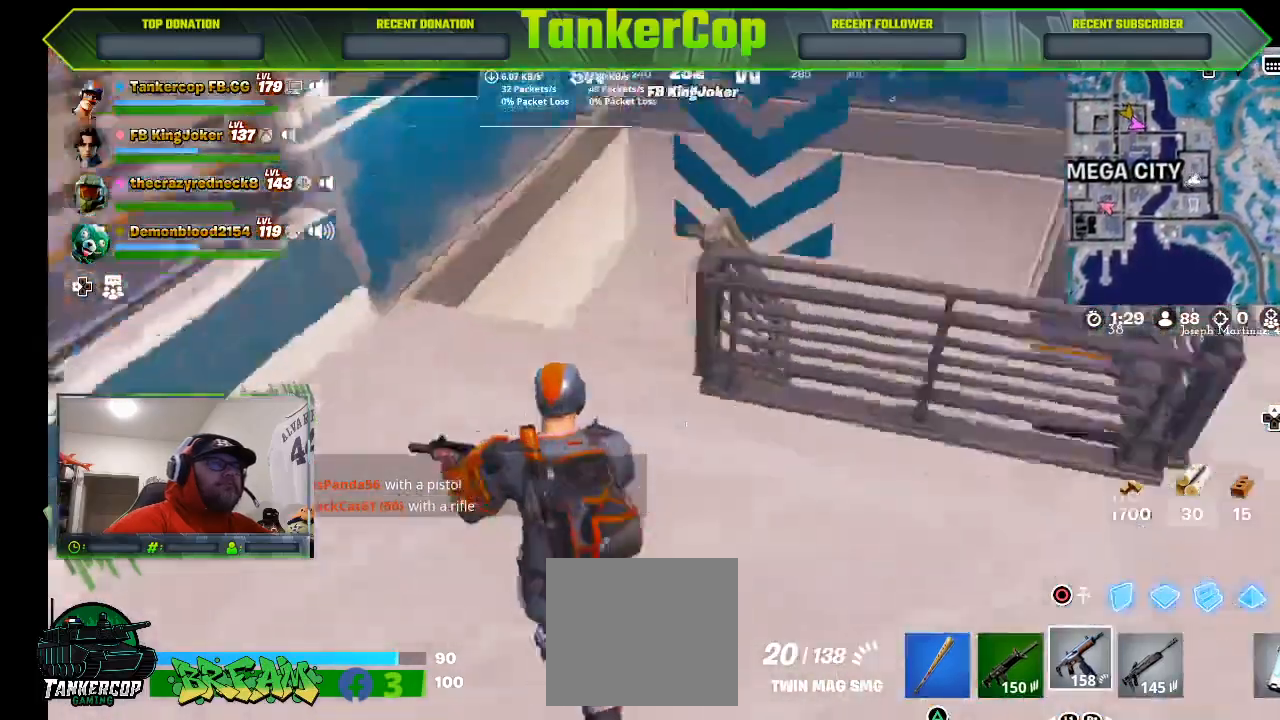
{"buttons": [], "left_stick": "up-left", "right_stick": "center", "events": []}
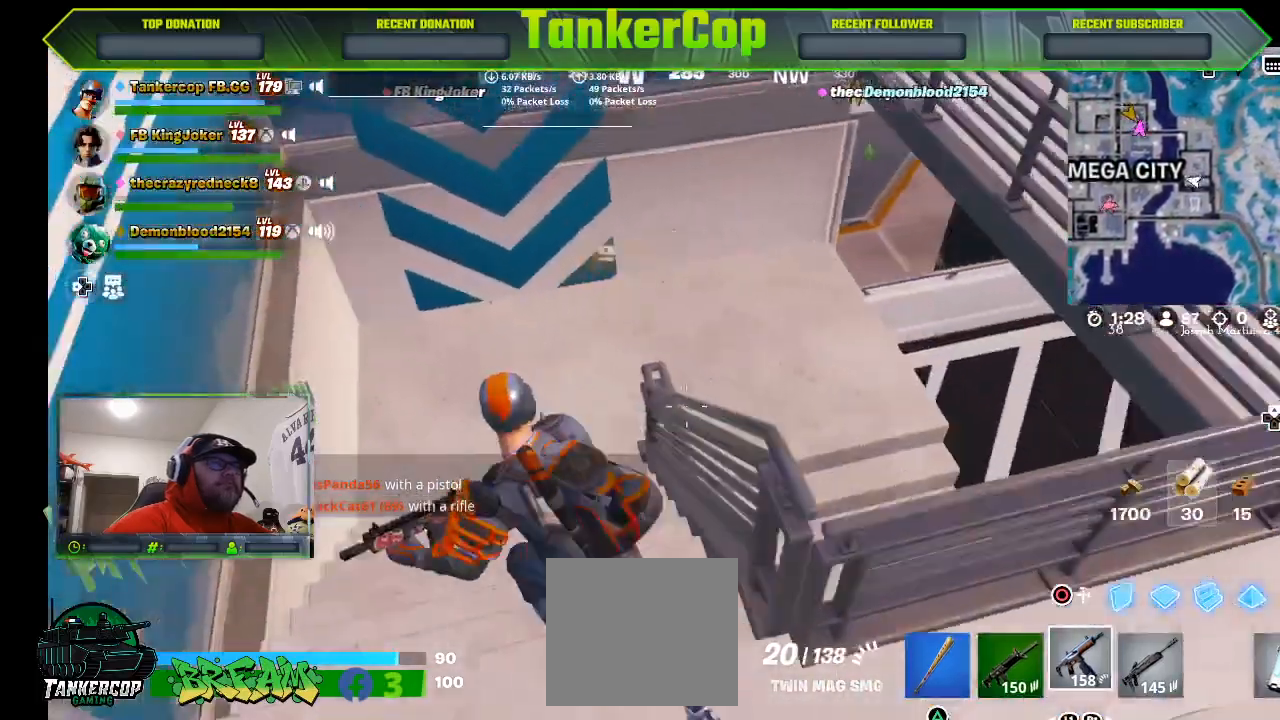
{"buttons": [], "left_stick": "up-left", "right_stick": "up", "events": [[200, "right_stick", "right"], [367, "right_stick", "up"]]}
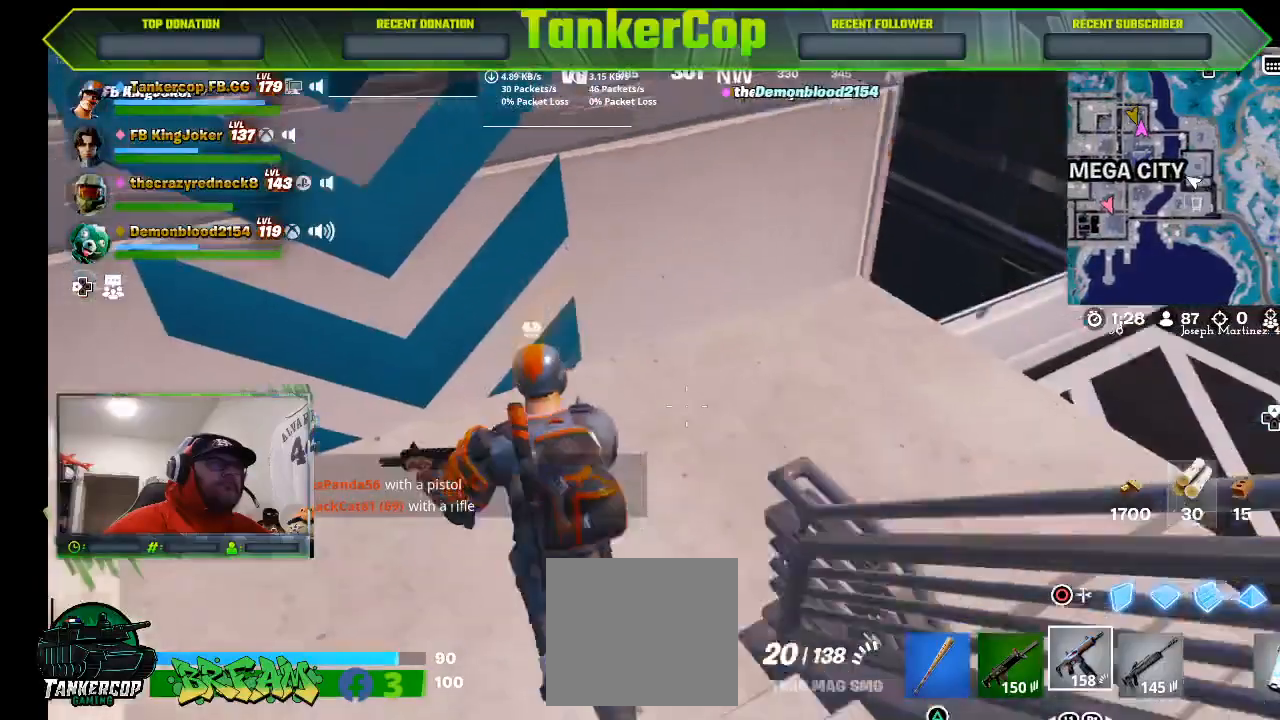
{"buttons": [], "left_stick": "down", "right_stick": "center", "events": [[167, "right_stick", "center"], [267, "left_stick", "down"], [300, "L1", "down"], [367, "L1", "up"]]}
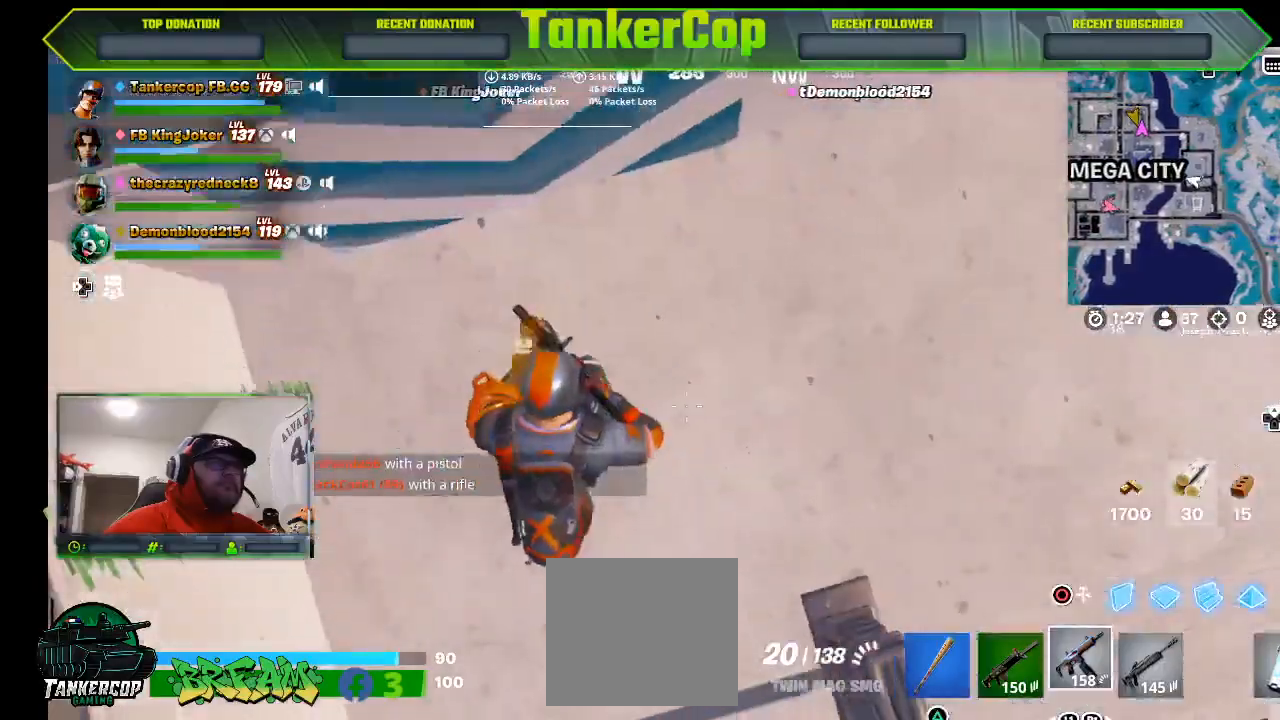
{"buttons": ["L1"], "left_stick": "up-right", "right_stick": "center"}
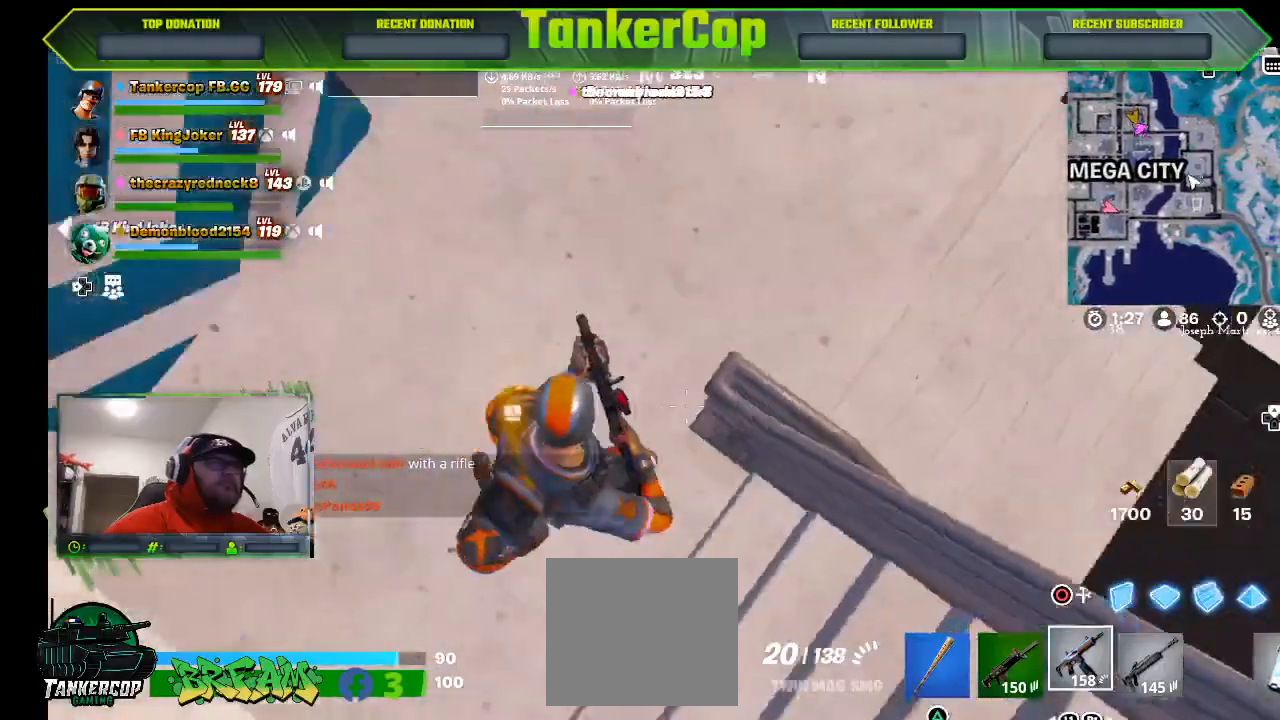
{"buttons": [], "left_stick": "up-right", "right_stick": "center", "events": [[167, "L1", "up"]]}
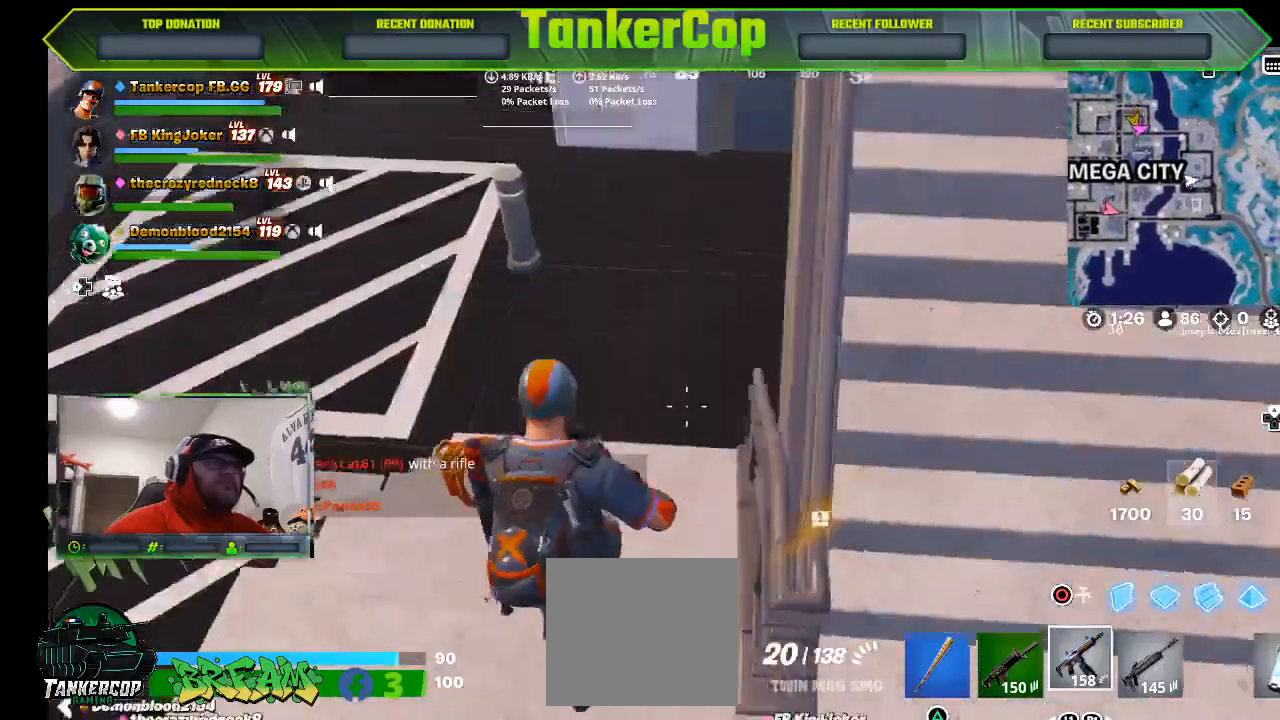
{"buttons": [], "left_stick": "up", "right_stick": "right", "events": [[200, "left_stick", "up"], [367, "right_stick", "right"]]}